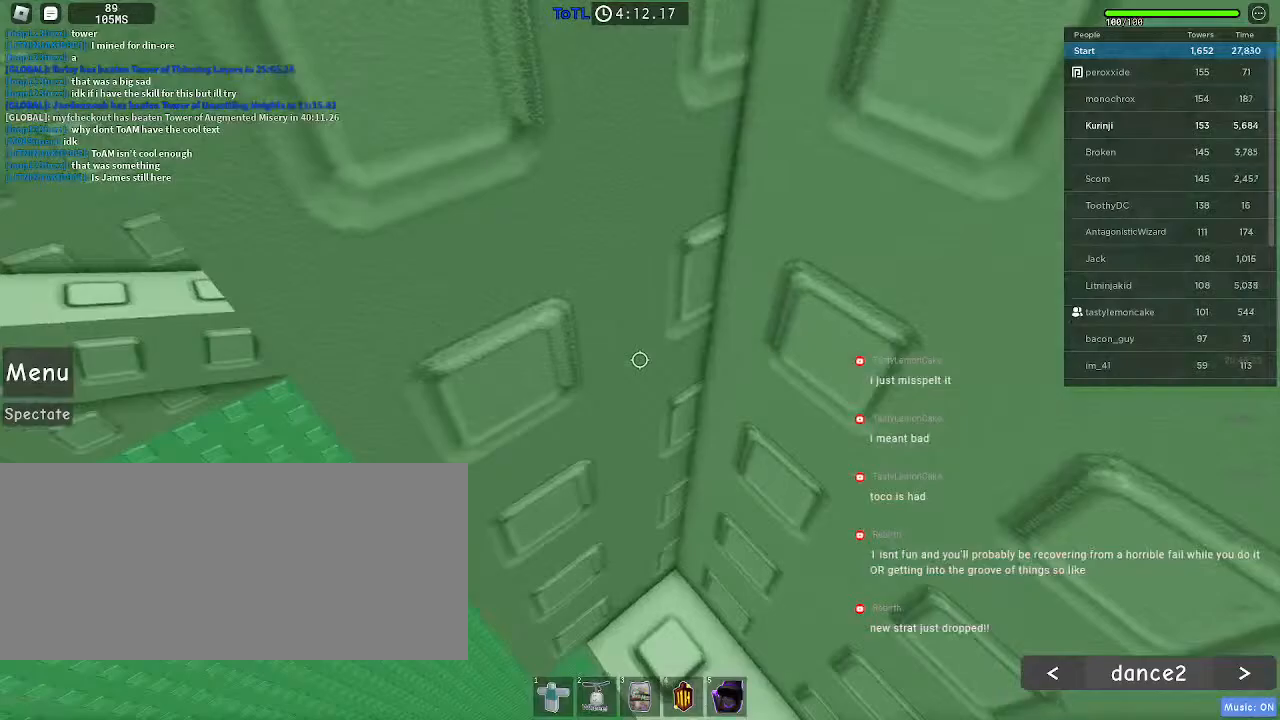
Gameplay with keyboard and mouse; each line is a JSON object with the keys and mouse buttons held at the frame after it. "events" lists presses ("down") and releases ("up") of "a", "ctrl", "d", "e", "f", "q", "r", "s", "shift", "space", "tab", "w", "mouse_left", "mouse_wheel", "mouse_right", "mouse_mb4" and "mouse_mb5" between this image and that frame as [ms after this image, input, new state], when the widget could be followed in between. "mouse_left", "mouse_wheel", "mouse_right", "mouse_mb4", "mouse_mb5" = the "left", "wheel", "right", "mb4", "mb5" buttons of the "mouse" list. No other keys are recorded. "wheel" means that the mouse wheel is clicked or scrolled. Mouse movement is not recorded.
{"keys": ["a", "w"], "mouse": [], "events": [[150, "a", "down"]]}
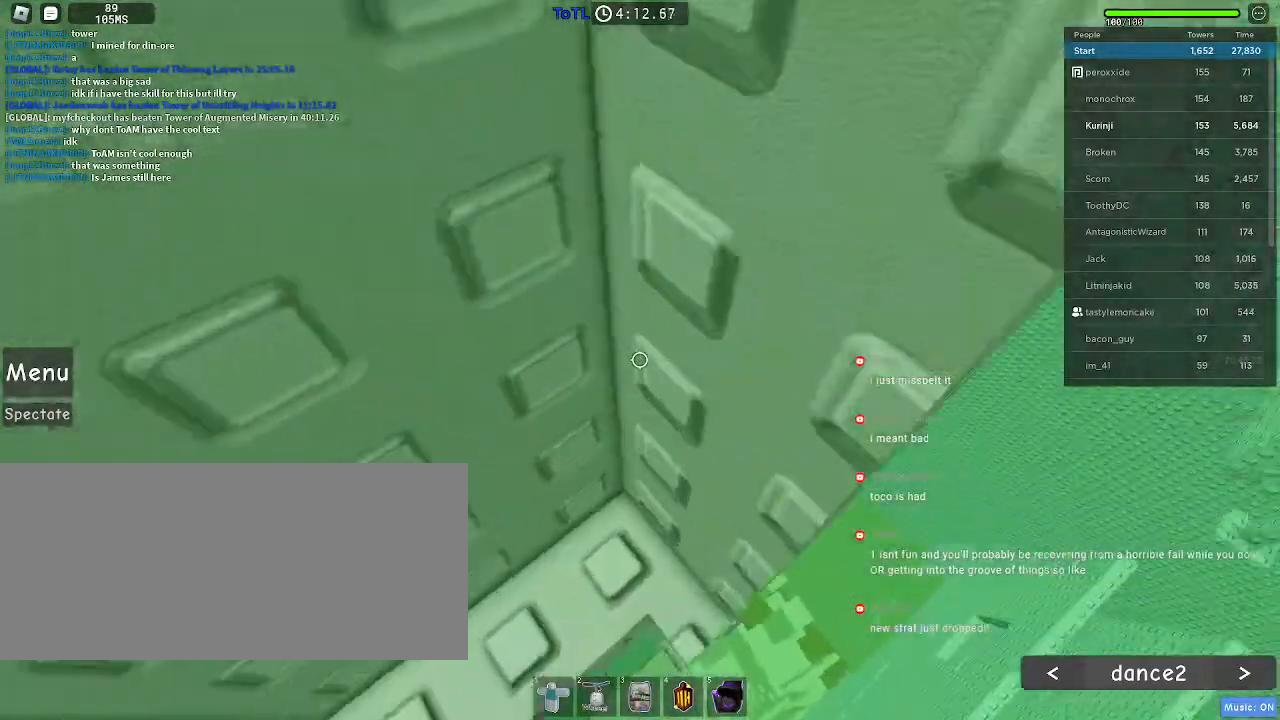
{"keys": ["w"], "mouse": [], "events": [[50, "a", "up"]]}
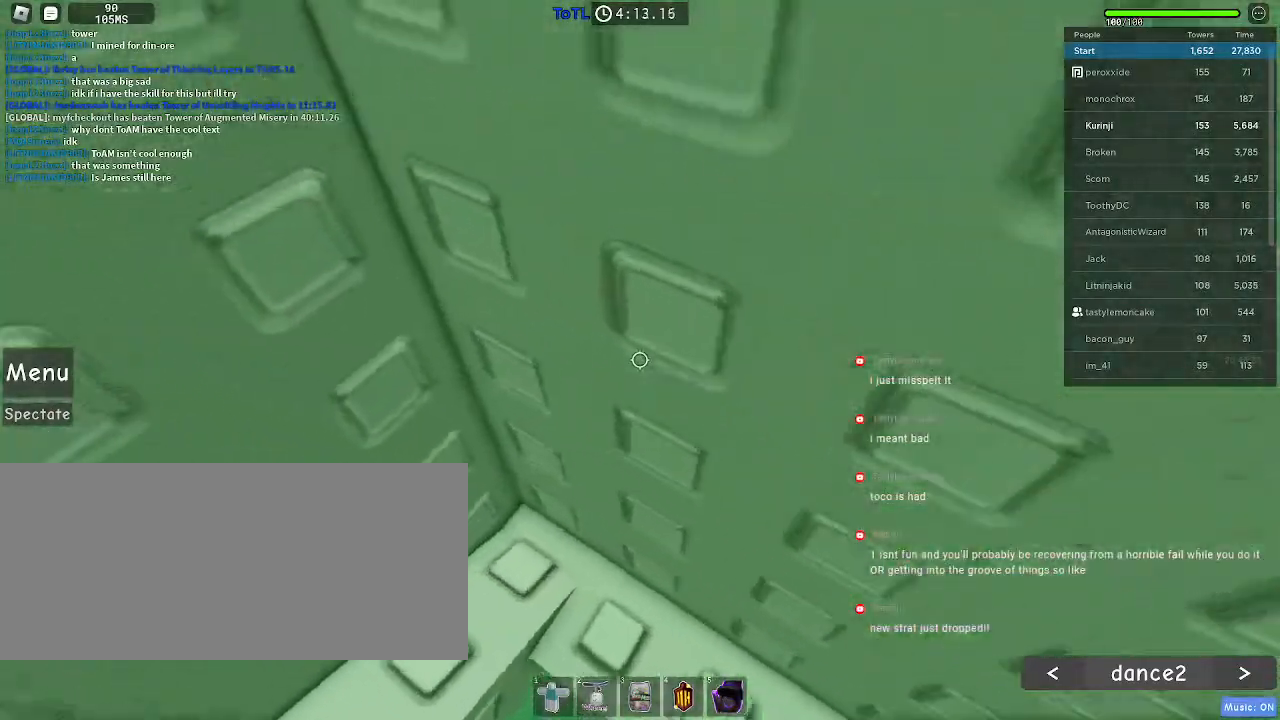
{"keys": ["d"], "mouse": [], "events": [[234, "d", "down"], [434, "w", "up"]]}
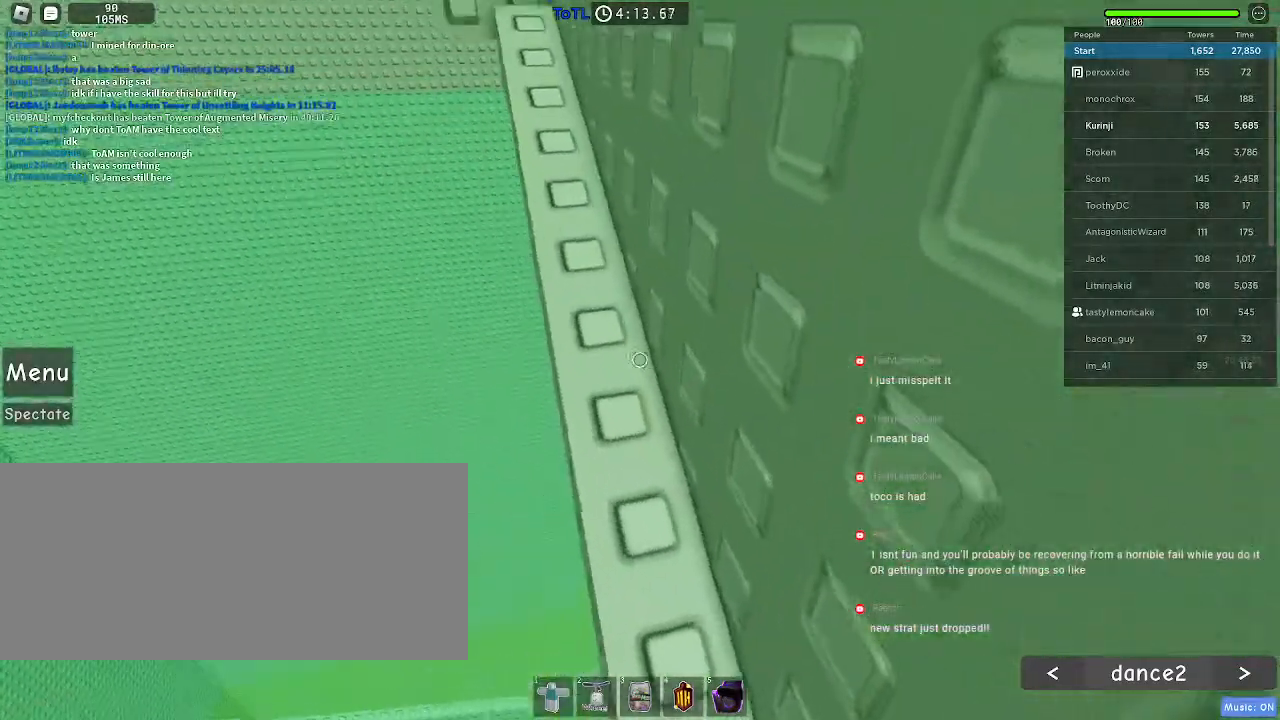
{"keys": [], "mouse": [], "events": [[34, "d", "up"]]}
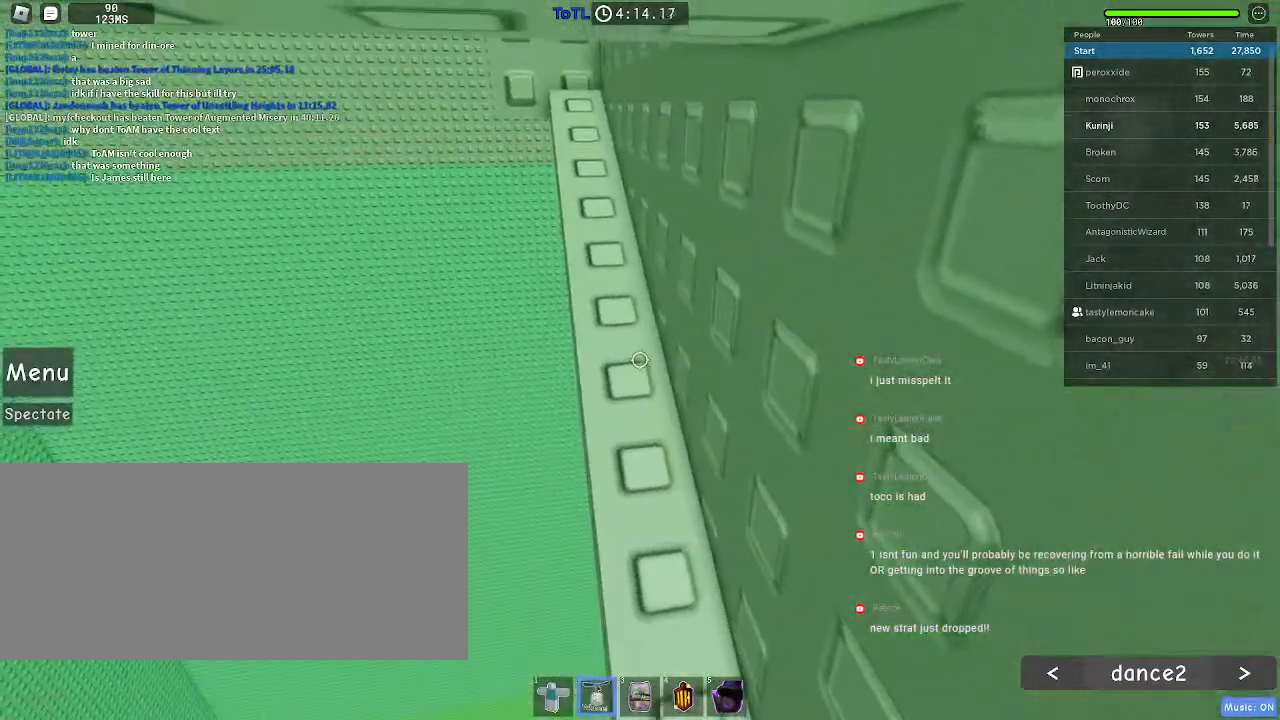
{"keys": ["w"], "mouse": ["left"], "events": [[284, "mouse_left", "down"], [400, "w", "down"]]}
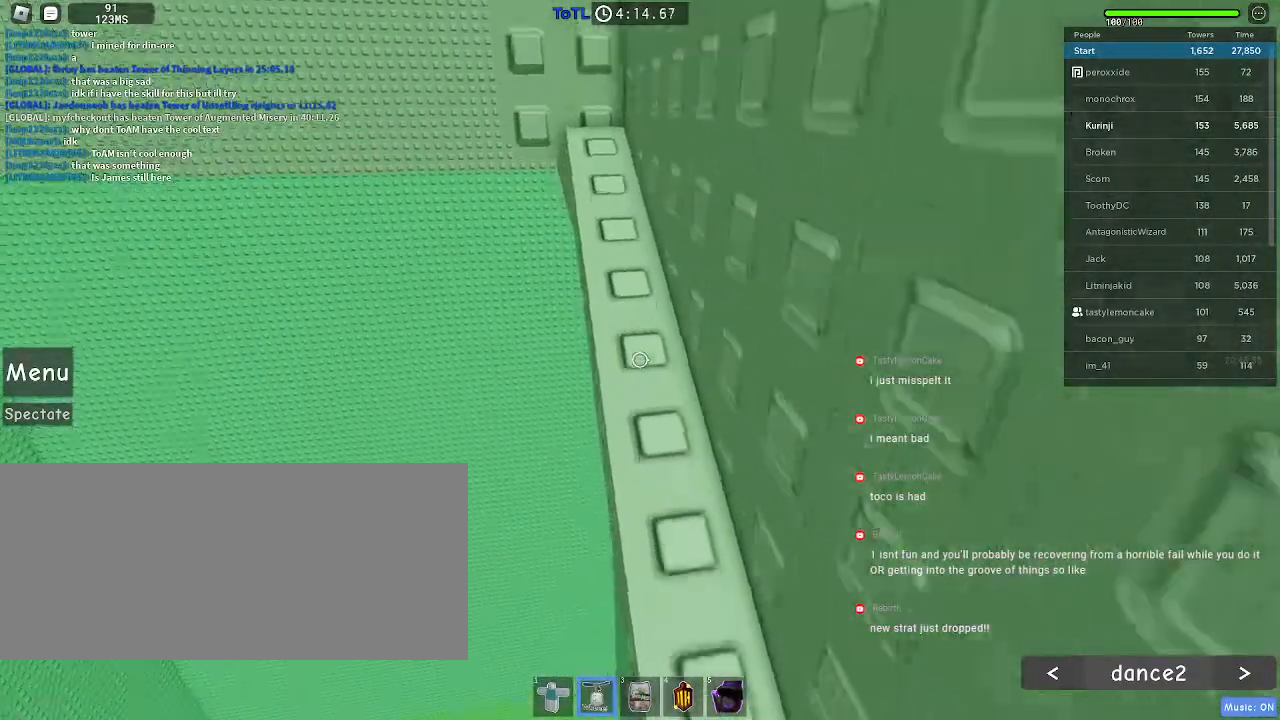
{"keys": [], "mouse": ["left"], "events": [[350, "d", "down"], [484, "w", "up"], [500, "d", "up"]]}
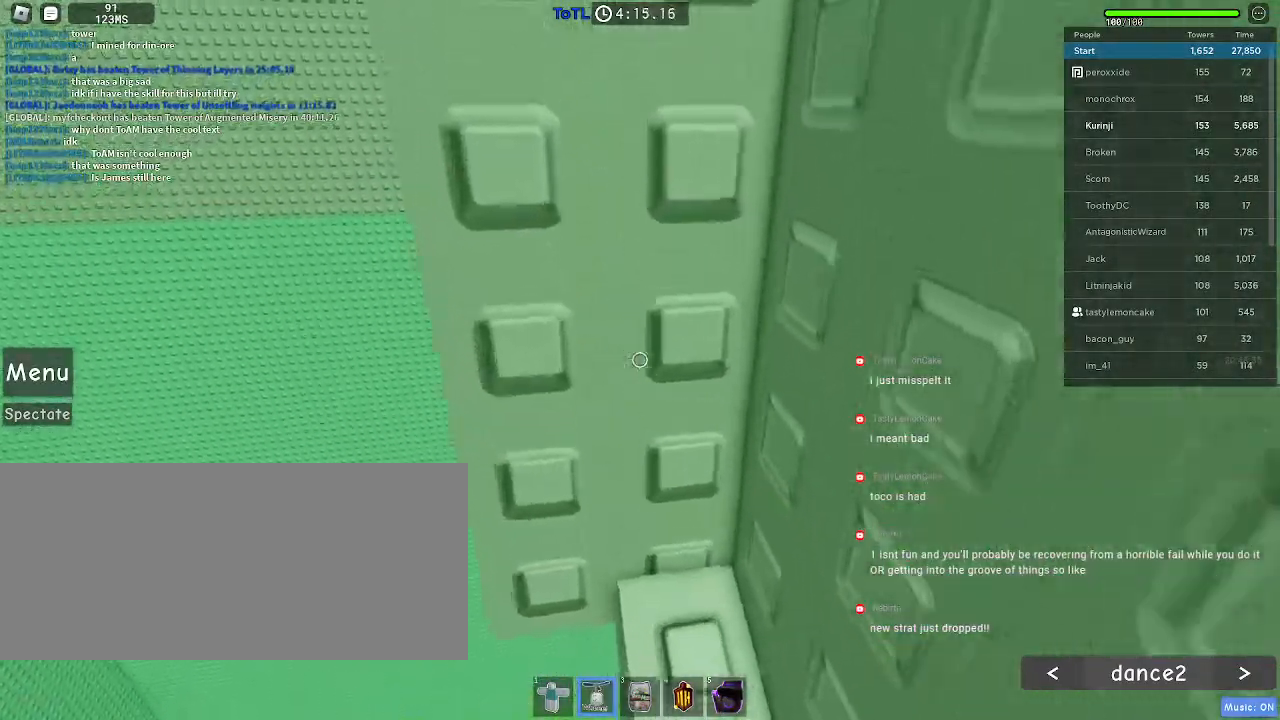
{"keys": [], "mouse": [], "events": [[400, "mouse_left", "up"]]}
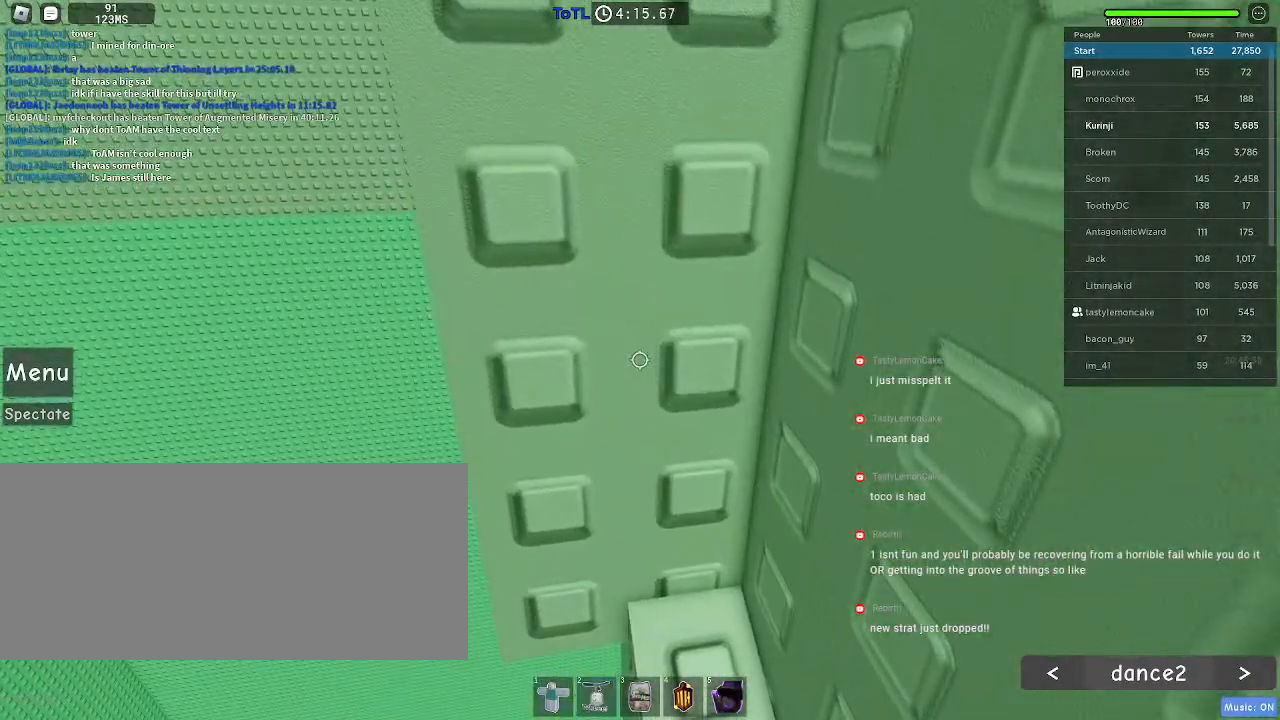
{"keys": [], "mouse": [], "events": [[134, "w", "down"], [150, "d", "down"], [184, "mouse_wheel", "down"], [300, "d", "up"], [300, "w", "up"], [467, "mouse_wheel", "up"]]}
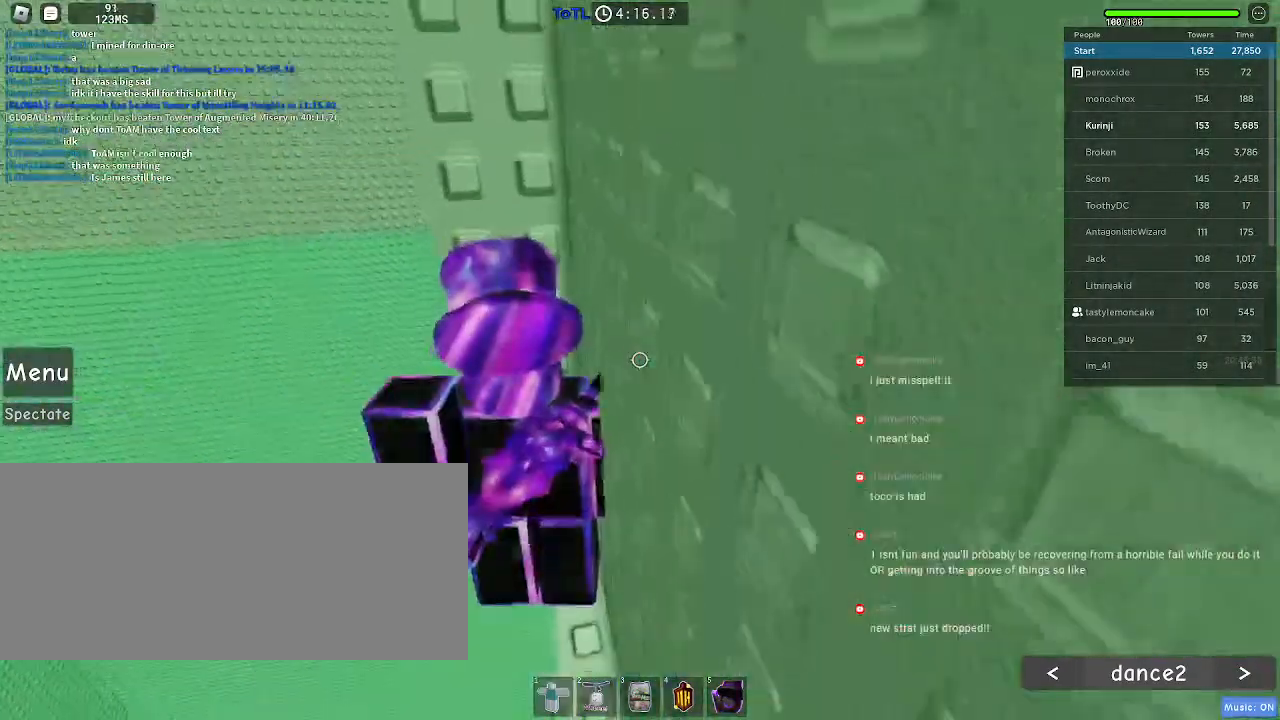
{"keys": ["a", "space"], "mouse": [], "events": [[384, "a", "down"], [467, "space", "down"]]}
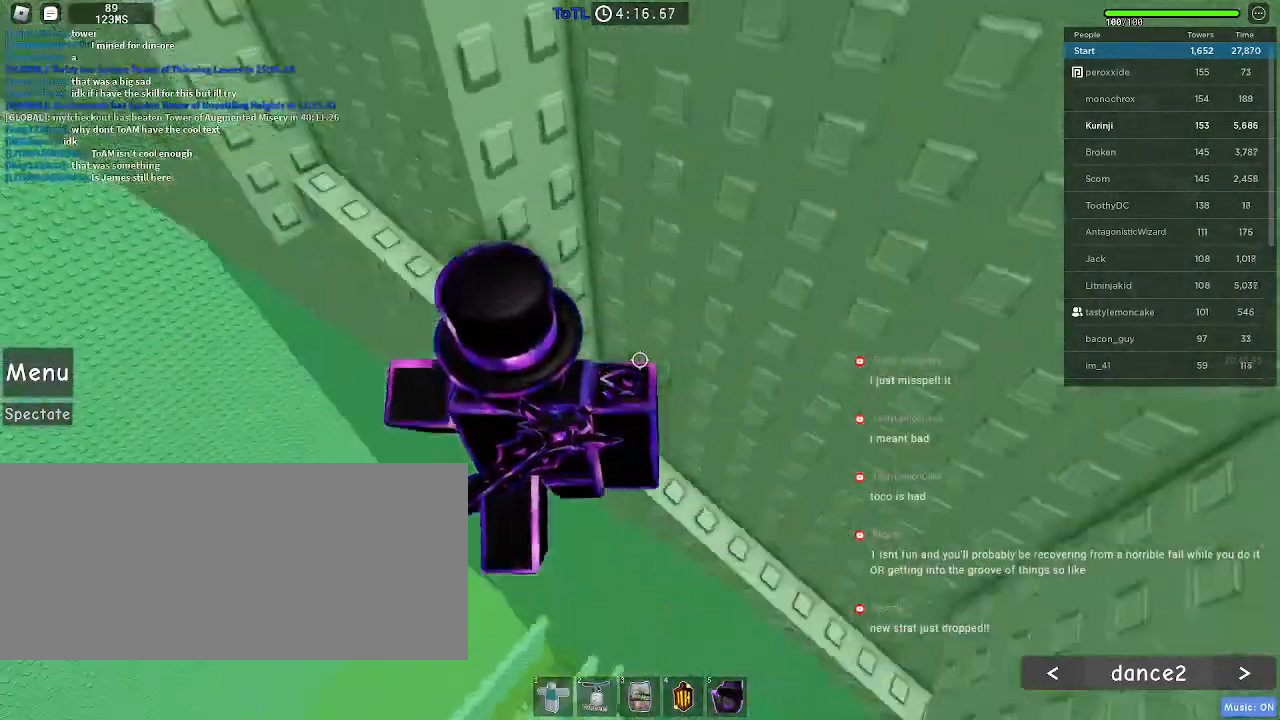
{"keys": ["a", "w"], "mouse": [], "events": [[50, "space", "up"], [367, "mouse_wheel", "down"], [500, "mouse_wheel", "up"], [500, "w", "down"]]}
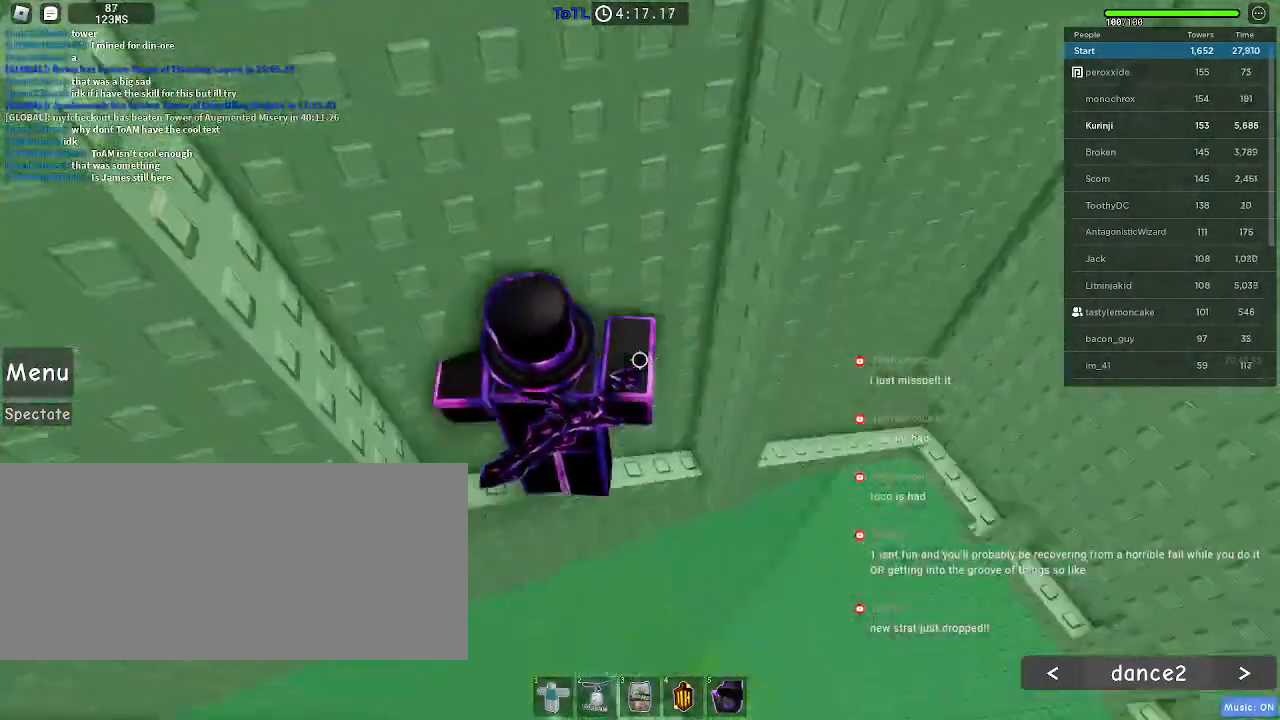
{"keys": [], "mouse": [], "events": [[117, "a", "up"], [400, "w", "up"]]}
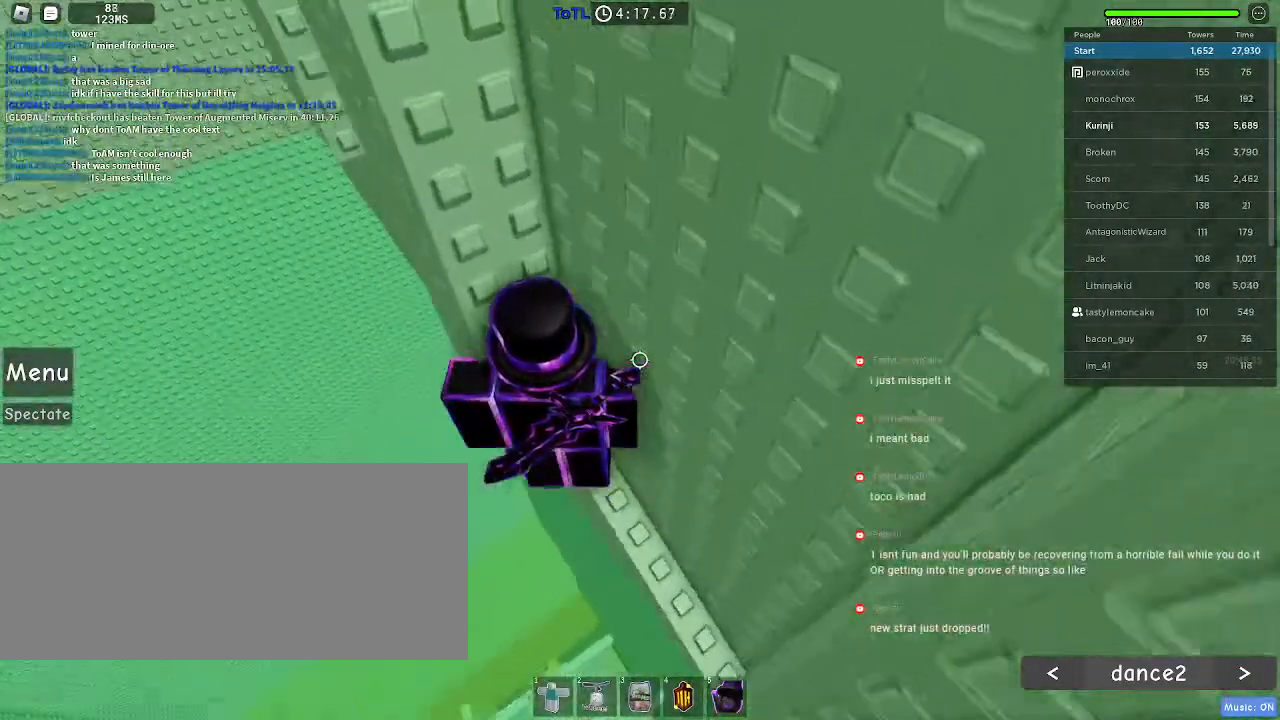
{"keys": ["a"], "mouse": [], "events": [[17, "a", "down"], [150, "space", "down"], [250, "space", "up"]]}
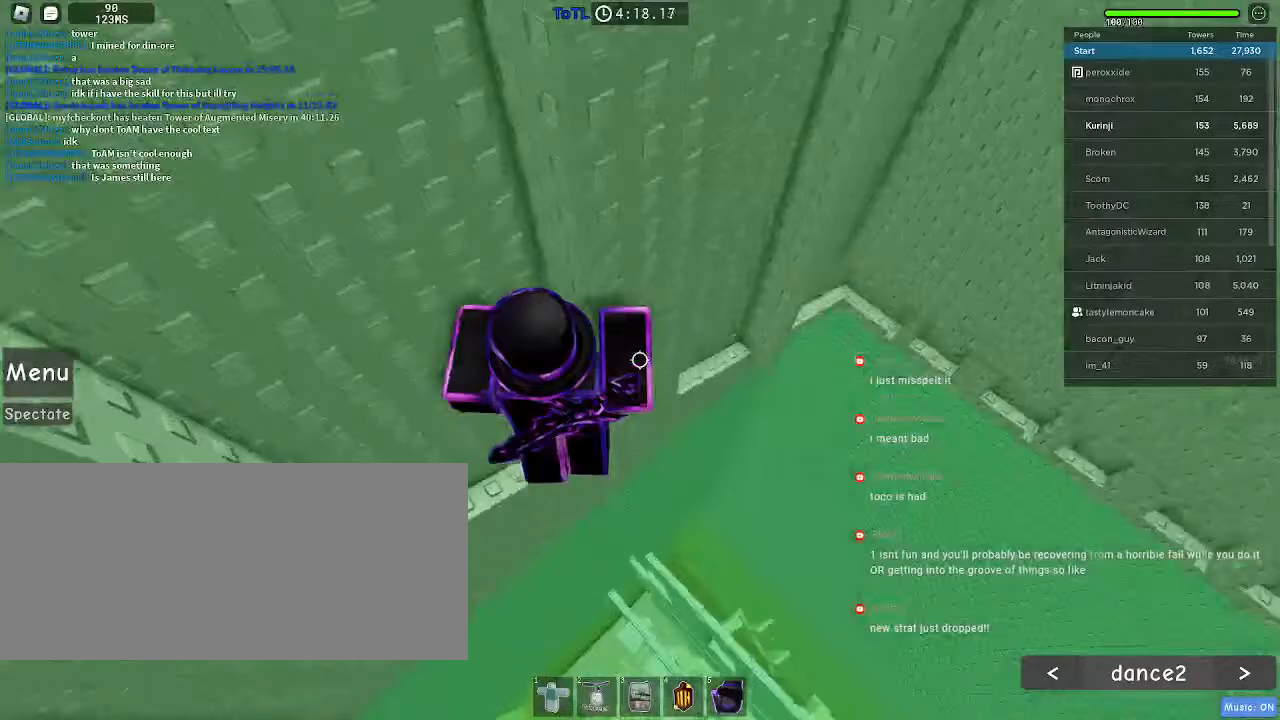
{"keys": ["w"], "mouse": [], "events": [[184, "w", "down"], [317, "a", "up"]]}
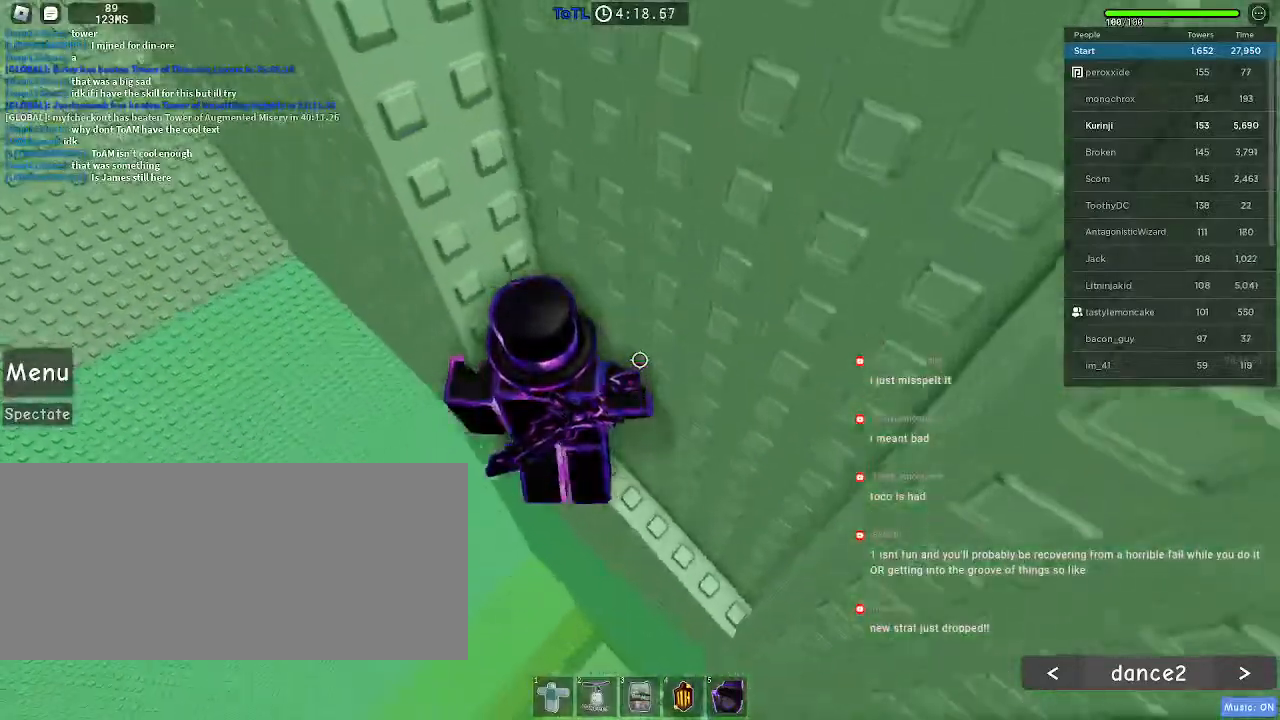
{"keys": [], "mouse": [], "events": [[84, "mouse_wheel", "down"], [234, "mouse_wheel", "up"], [284, "w", "up"]]}
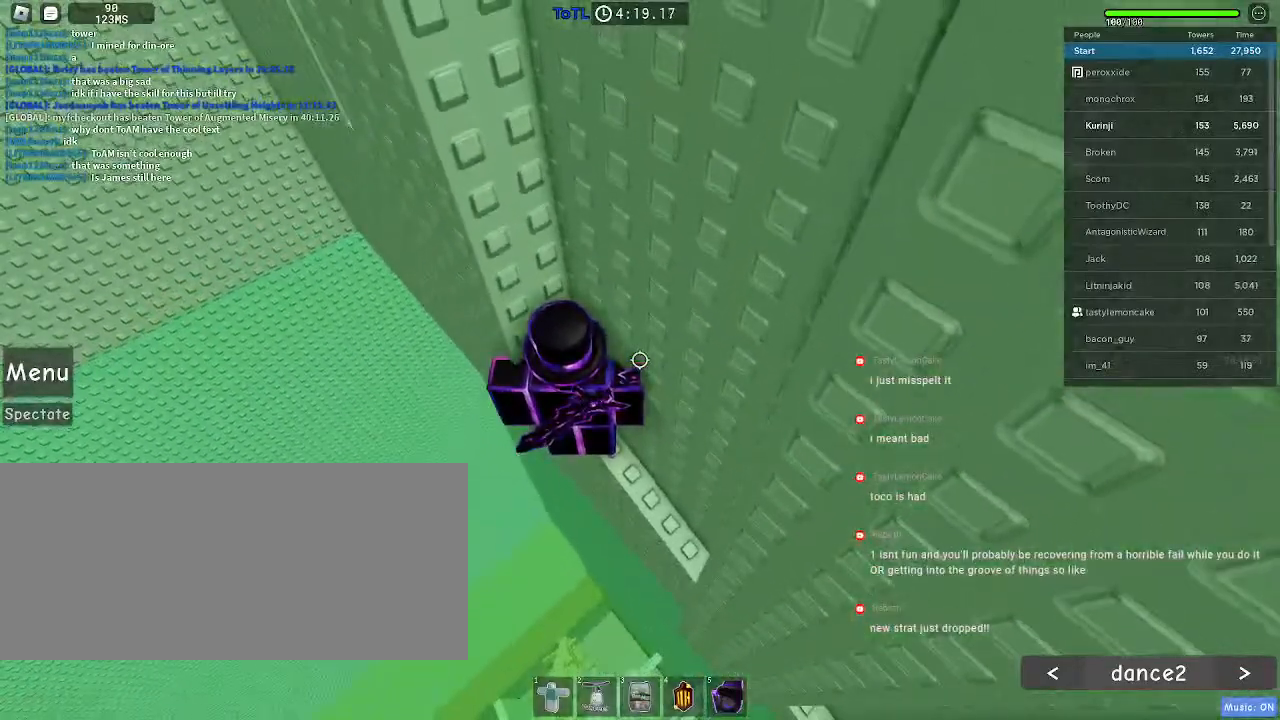
{"keys": ["a", "space"], "mouse": [], "events": [[84, "a", "down"], [217, "space", "down"]]}
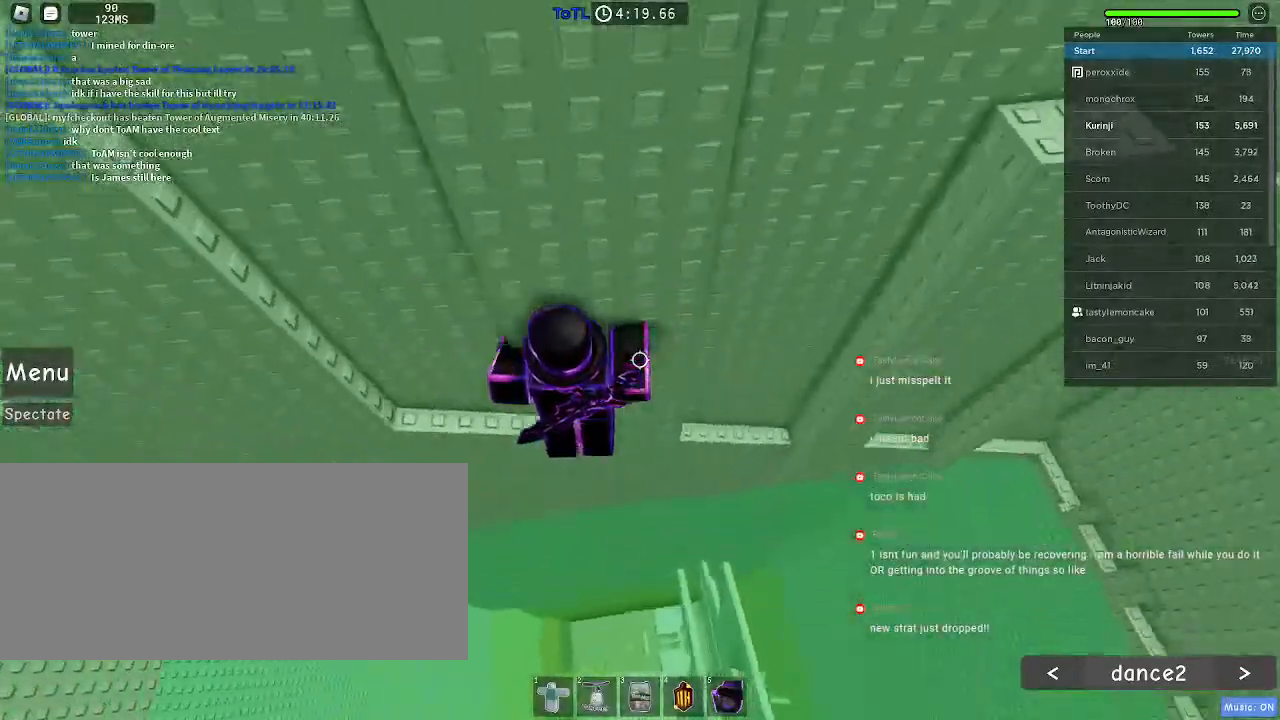
{"keys": ["w"], "mouse": [], "events": [[367, "space", "up"], [384, "w", "down"], [484, "a", "up"]]}
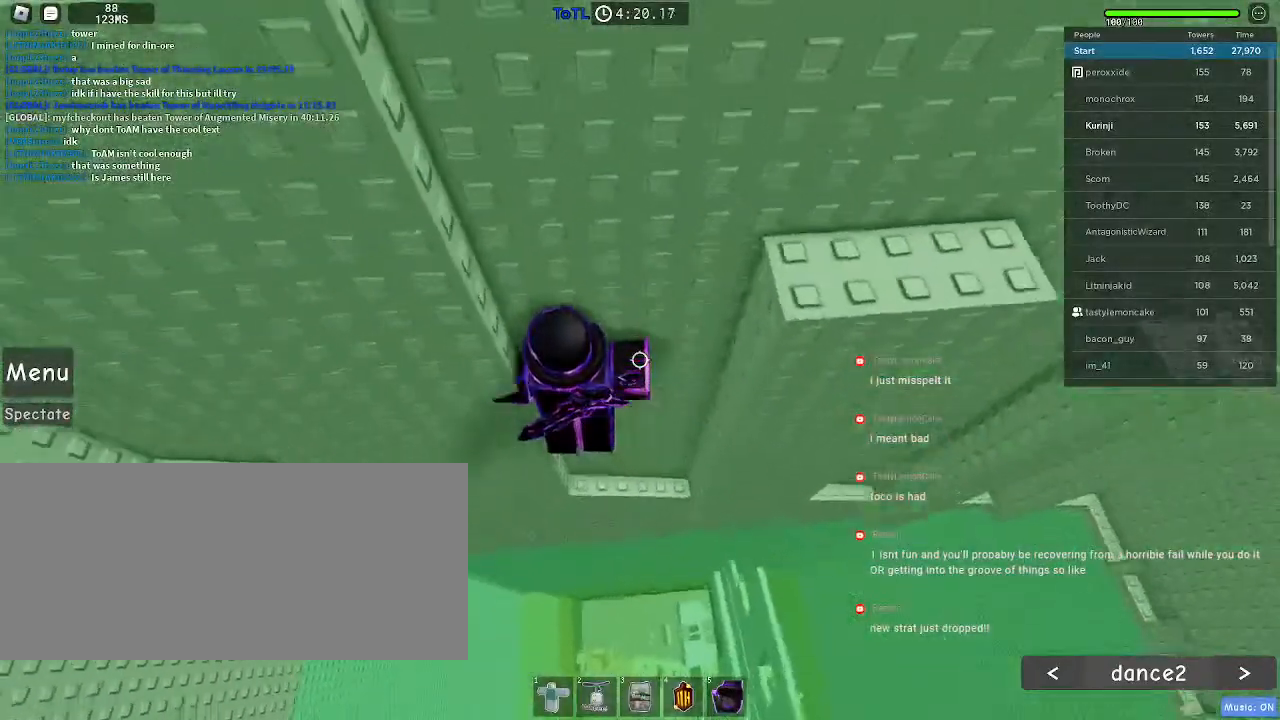
{"keys": ["w"], "mouse": [], "events": []}
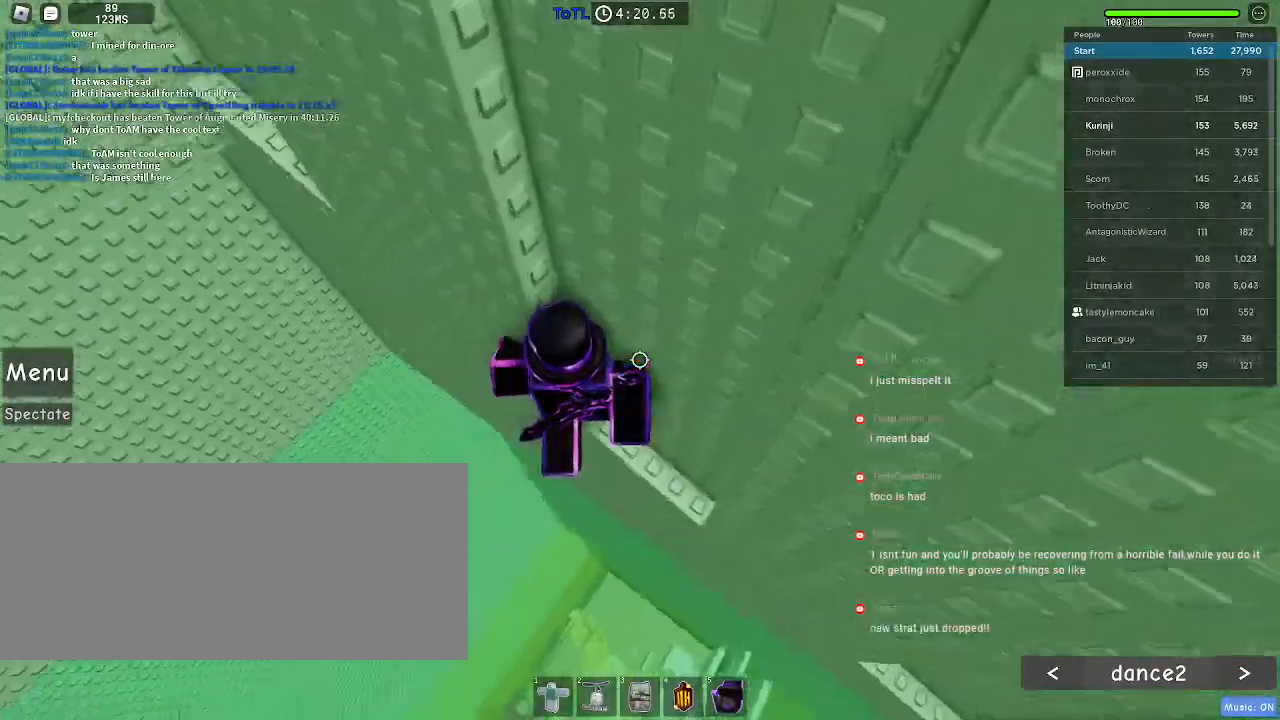
{"keys": ["a", "space"], "mouse": [], "events": [[250, "w", "up"], [367, "a", "down"], [484, "space", "down"]]}
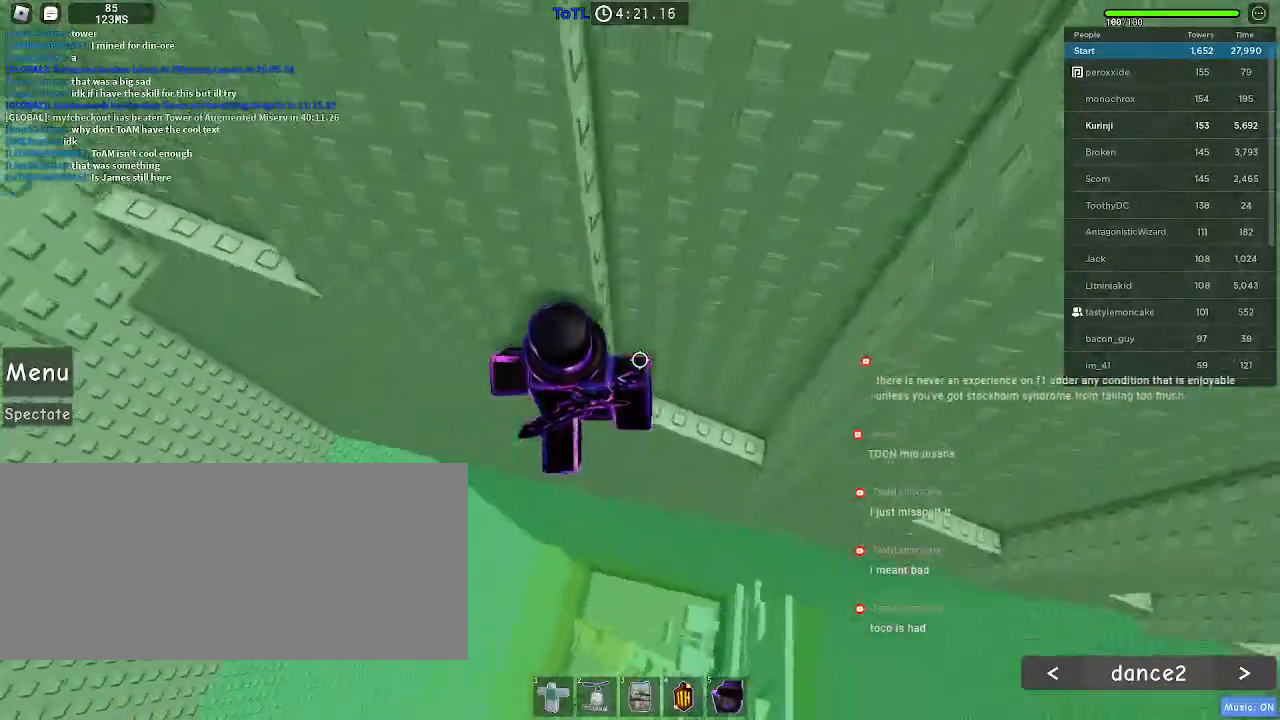
{"keys": ["a", "space"], "mouse": [], "events": []}
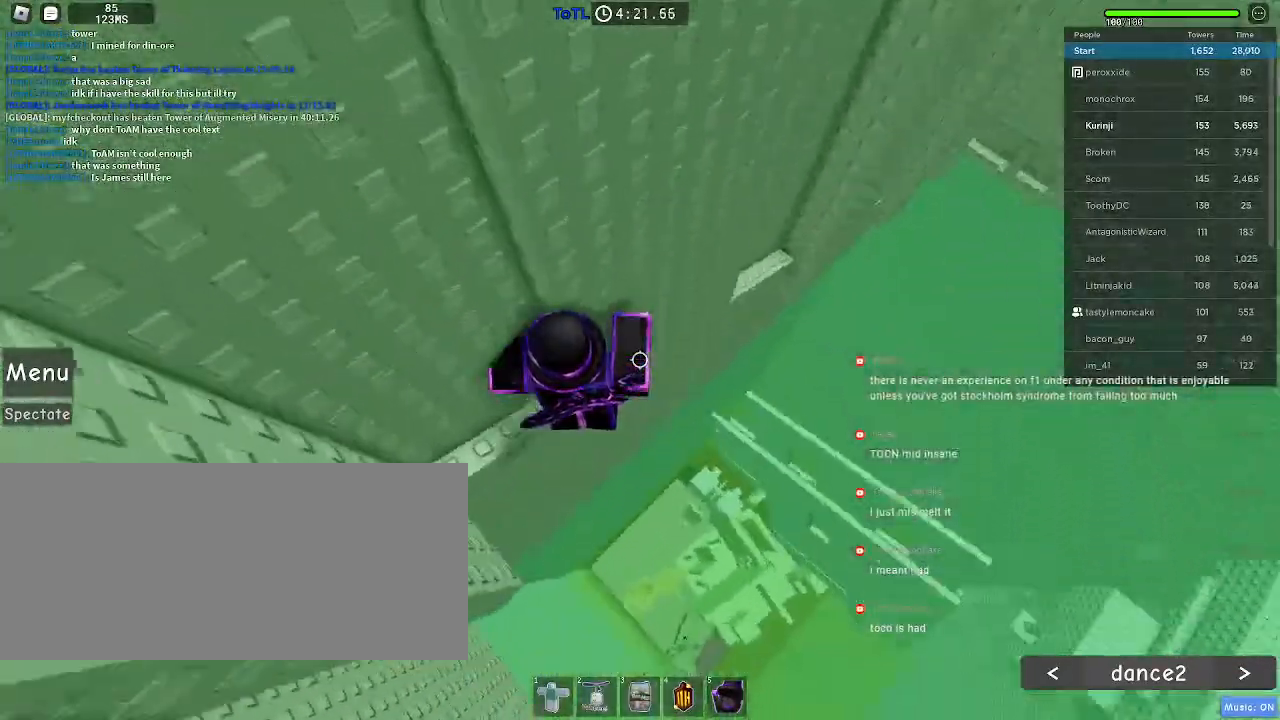
{"keys": ["w"], "mouse": [], "events": [[184, "space", "up"], [200, "w", "down"], [317, "a", "up"]]}
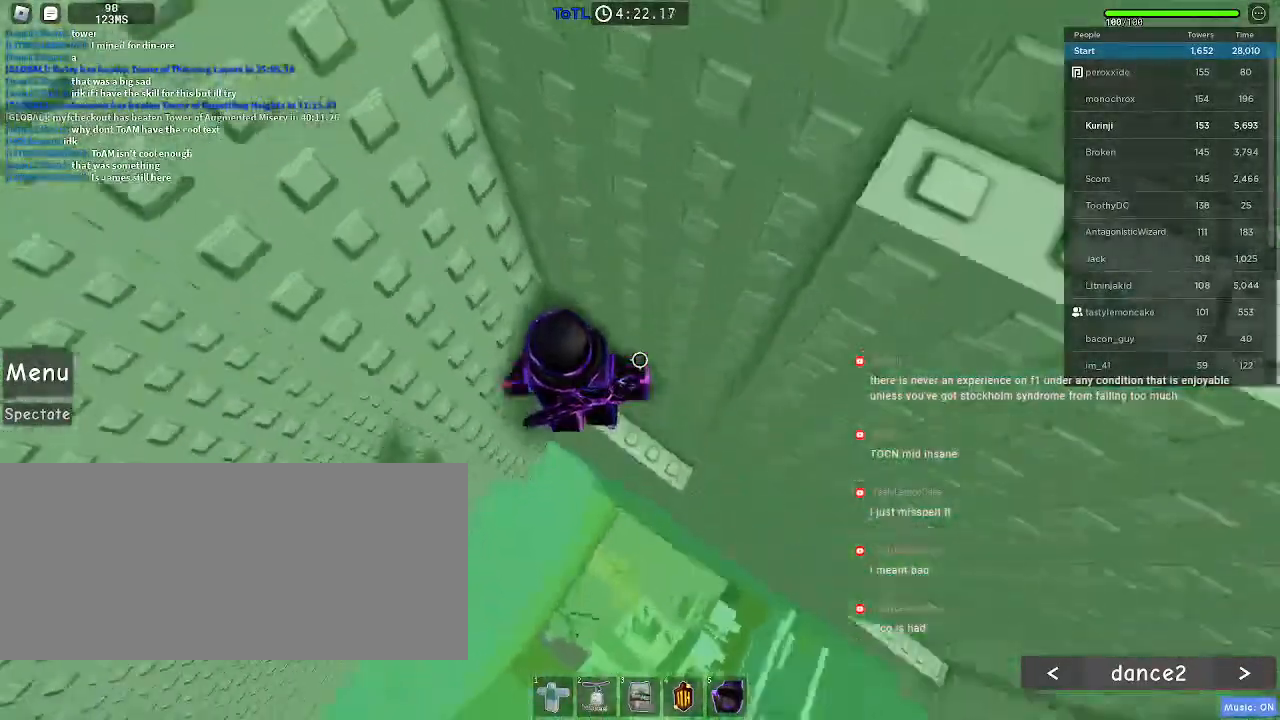
{"keys": ["a", "space"], "mouse": [], "events": [[284, "w", "up"], [350, "a", "down"], [467, "space", "down"]]}